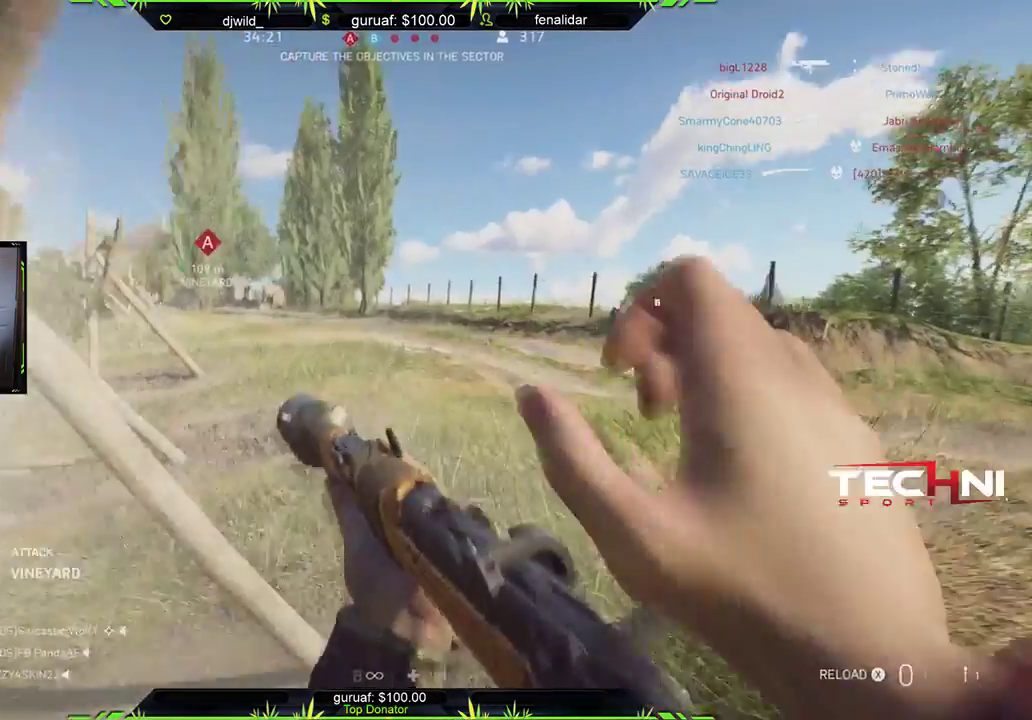
Gameplay with a controller (Xbox layout); each line is a JSON object with the inputs held at the frame after it. "events" lists button and stick changes between this image and that frame as [ms after this image, input, new state], when the widget could be followed in between.
{"buttons": [], "left_stick": "down", "right_stick": "right", "events": [[50, "right_stick", "left"], [167, "right_stick", "up-left"], [283, "left_stick", "down"], [300, "right_stick", "center"], [433, "right_stick", "right"]]}
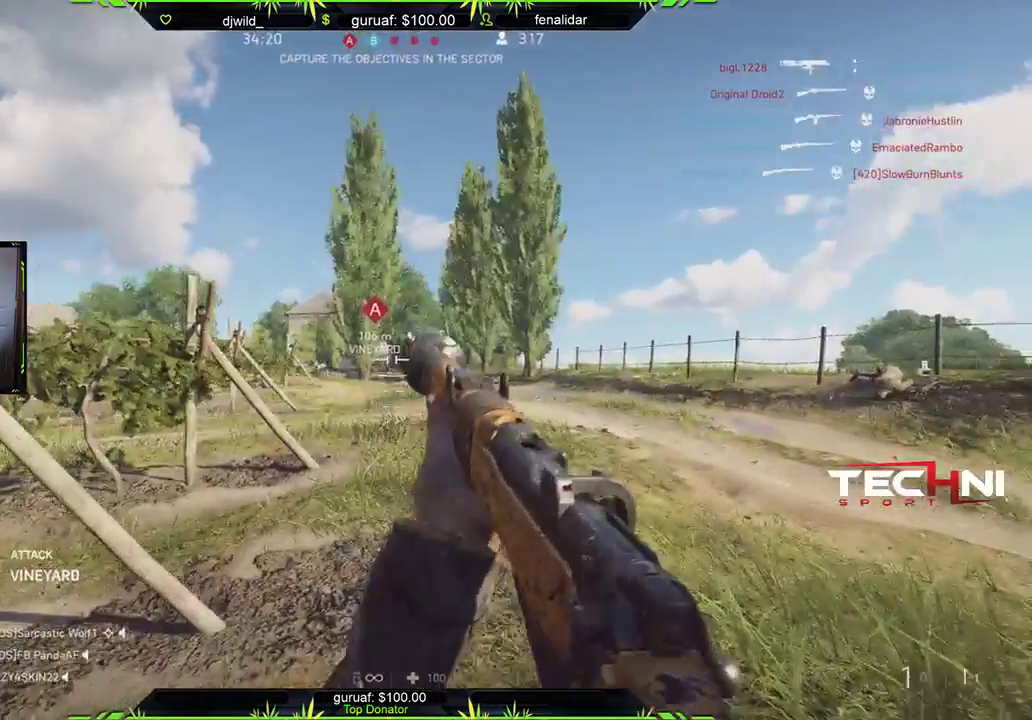
{"buttons": [], "left_stick": "down-left", "right_stick": "down-right", "events": [[33, "R2", "down"], [50, "right_stick", "center"], [183, "R2", "up"], [383, "left_stick", "down-left"], [500, "right_stick", "down-right"]]}
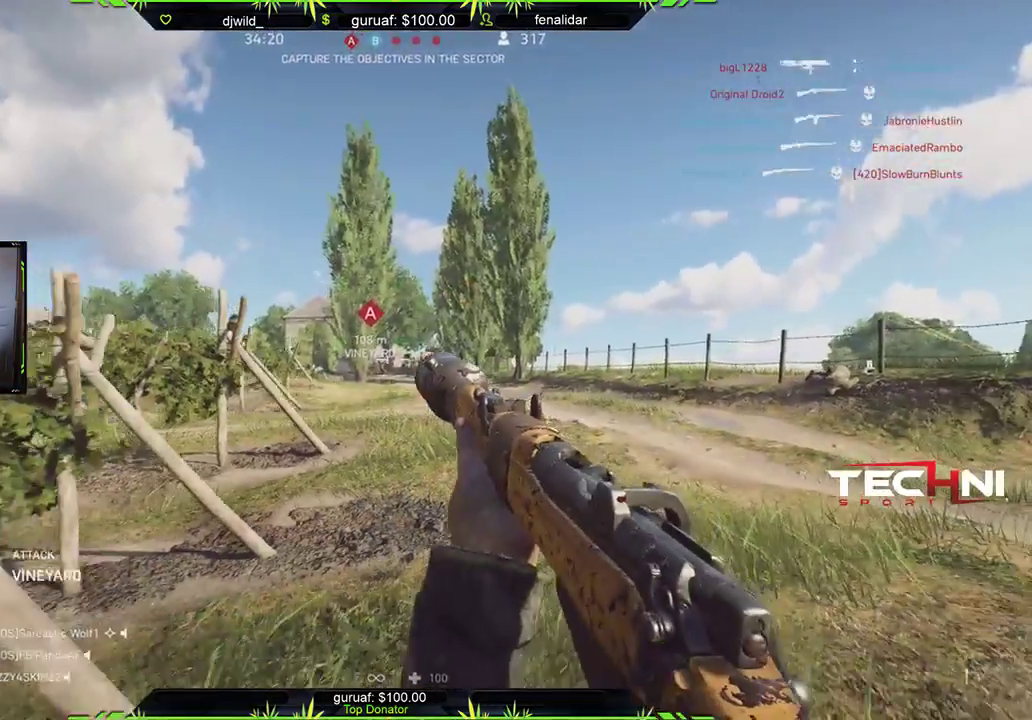
{"buttons": [], "left_stick": "down-left", "right_stick": "down-right", "events": [[133, "right_stick", "center"], [483, "right_stick", "down-right"]]}
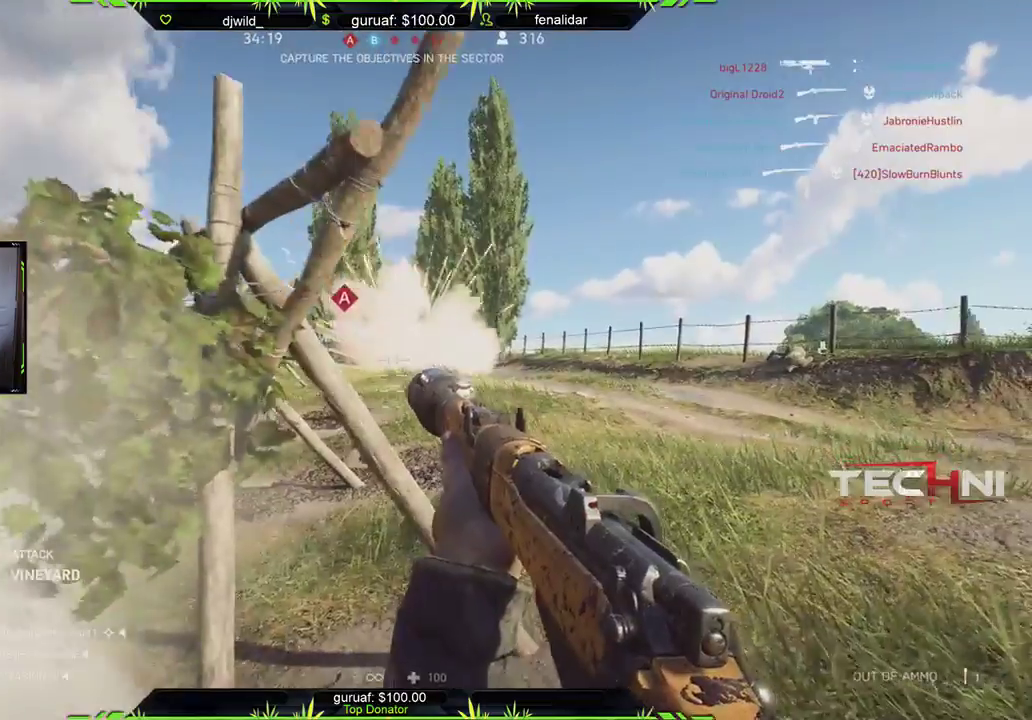
{"buttons": ["L3"], "left_stick": "up", "right_stick": "right", "events": [[117, "right_stick", "center"], [183, "left_stick", "up-right"], [200, "Y", "down"], [300, "Y", "up"], [433, "L3", "down"], [467, "right_stick", "right"], [500, "left_stick", "up"]]}
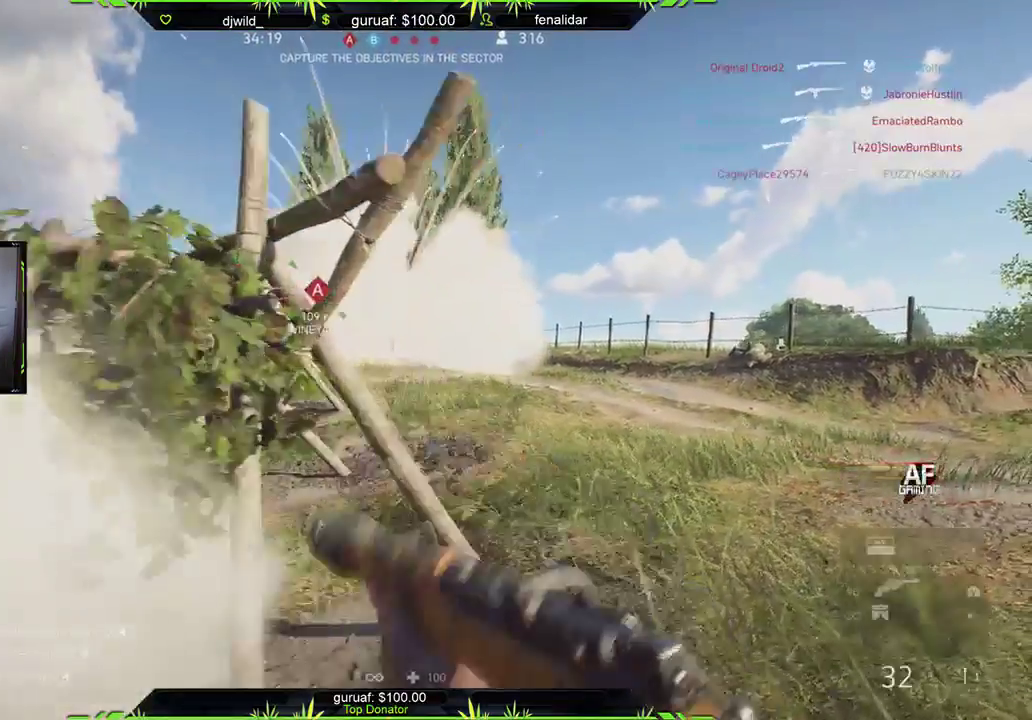
{"buttons": [], "left_stick": "up", "right_stick": "center", "events": [[117, "L3", "up"], [117, "right_stick", "center"]]}
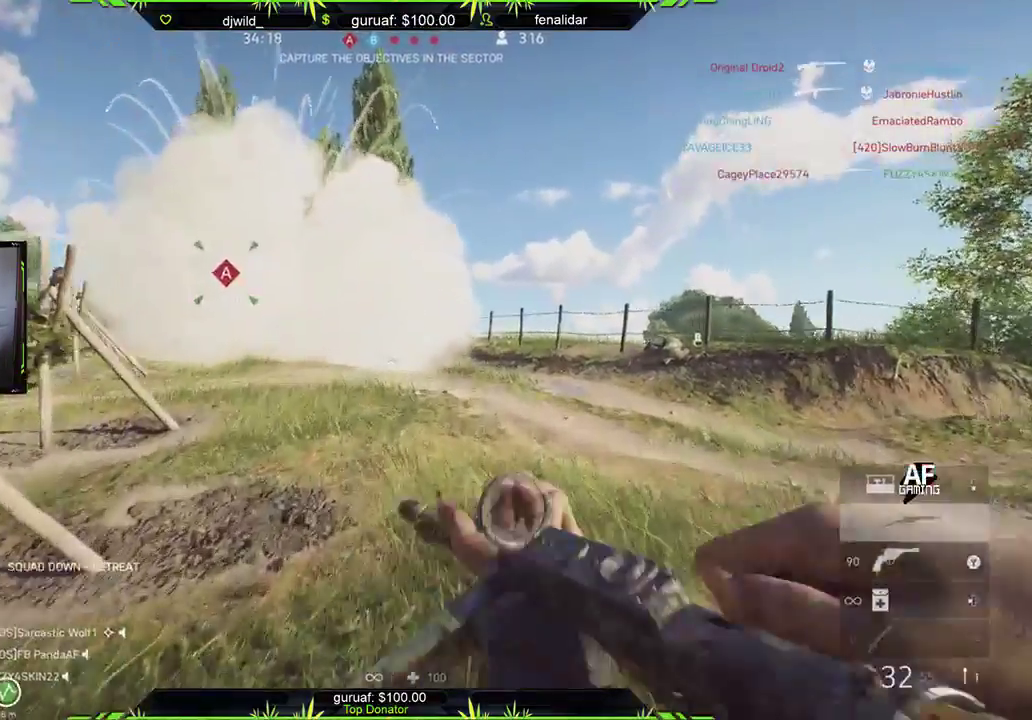
{"buttons": [], "left_stick": "up", "right_stick": "center", "events": []}
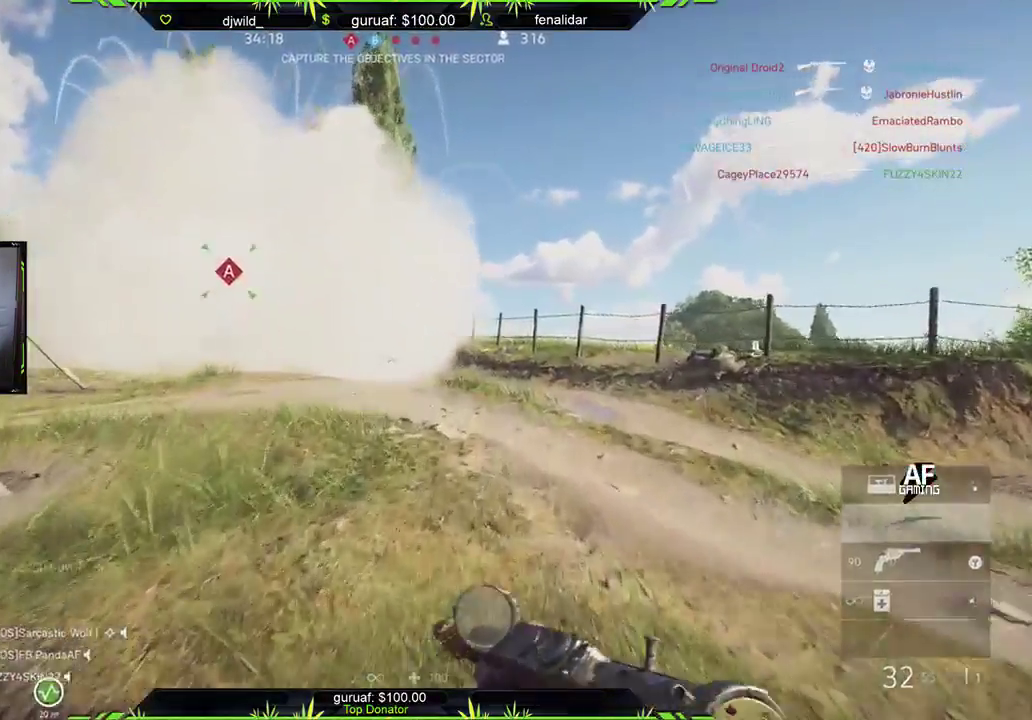
{"buttons": [], "left_stick": "up", "right_stick": "center", "events": []}
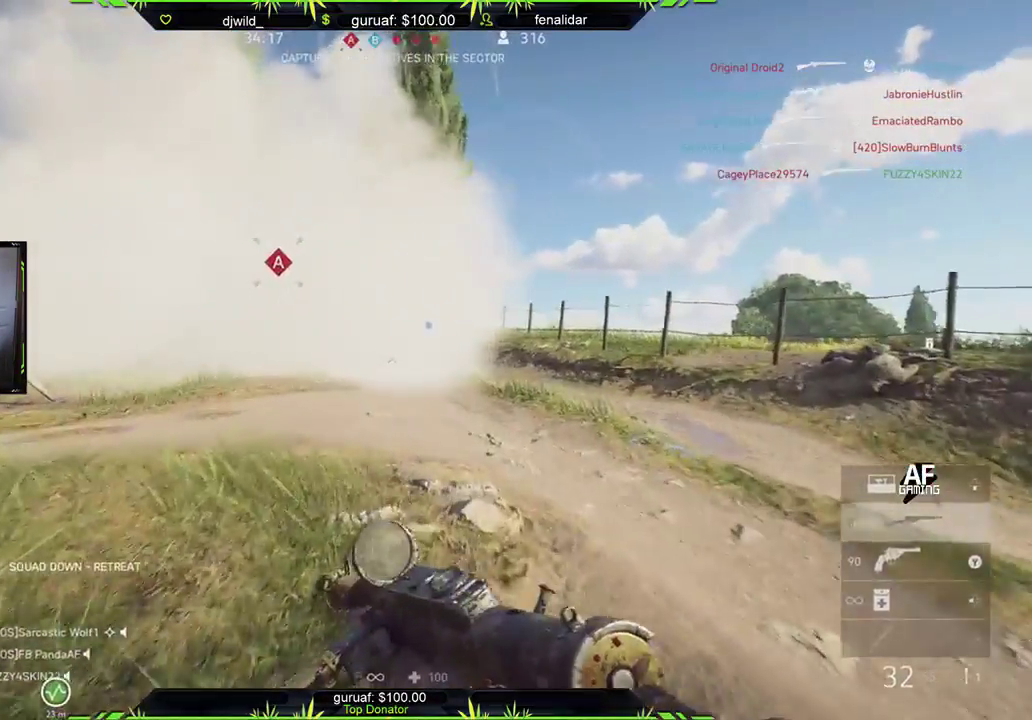
{"buttons": [], "left_stick": "up", "right_stick": "center", "events": [[117, "B", "down"], [200, "B", "up"]]}
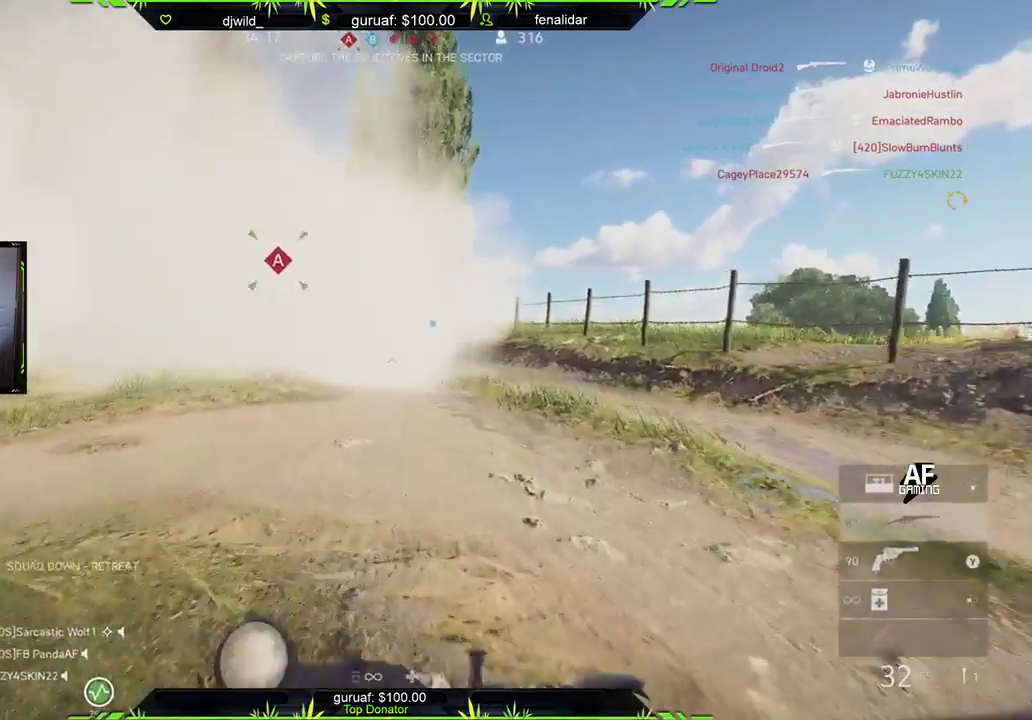
{"buttons": [], "left_stick": "up", "right_stick": "center", "events": [[350, "A", "down"], [450, "A", "up"]]}
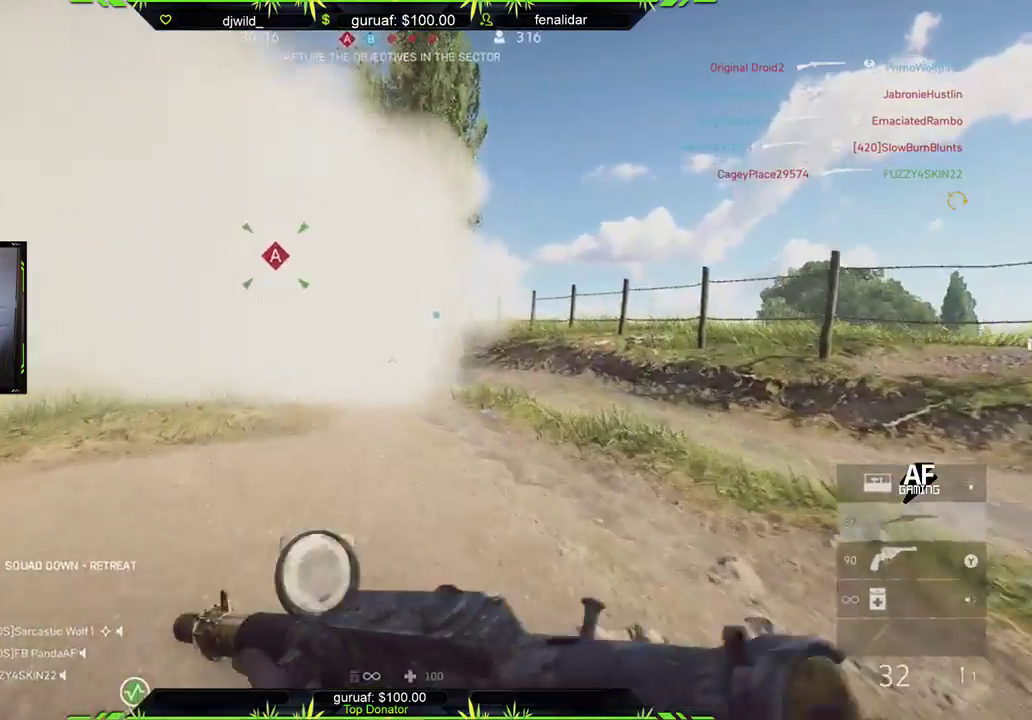
{"buttons": [], "left_stick": "up", "right_stick": "center", "events": []}
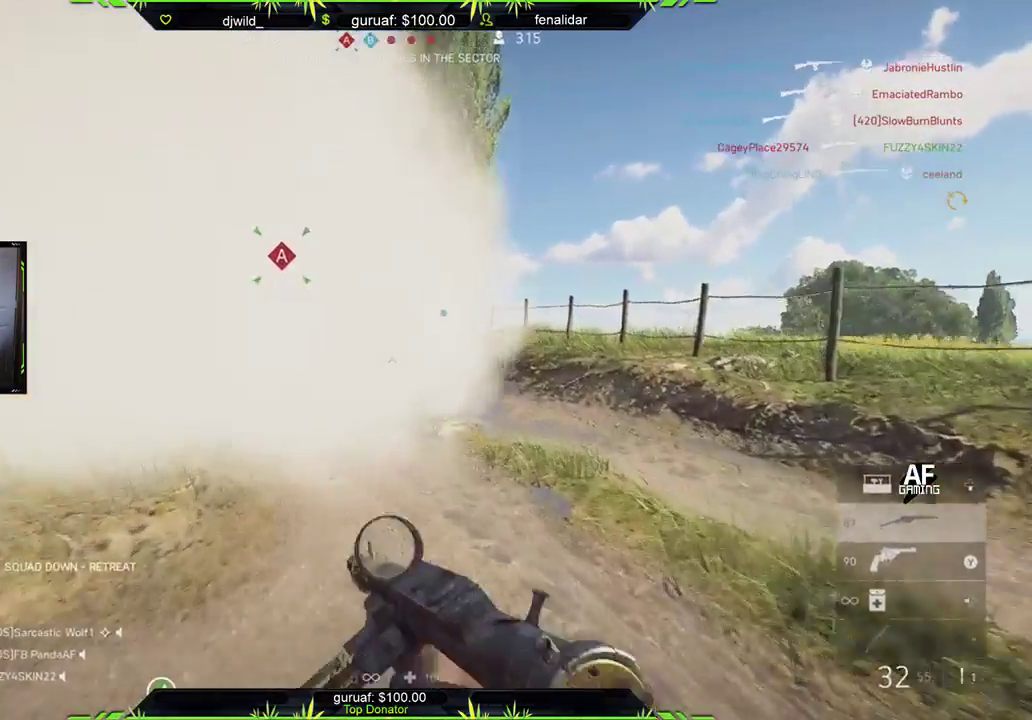
{"buttons": [], "left_stick": "up", "right_stick": "center", "events": []}
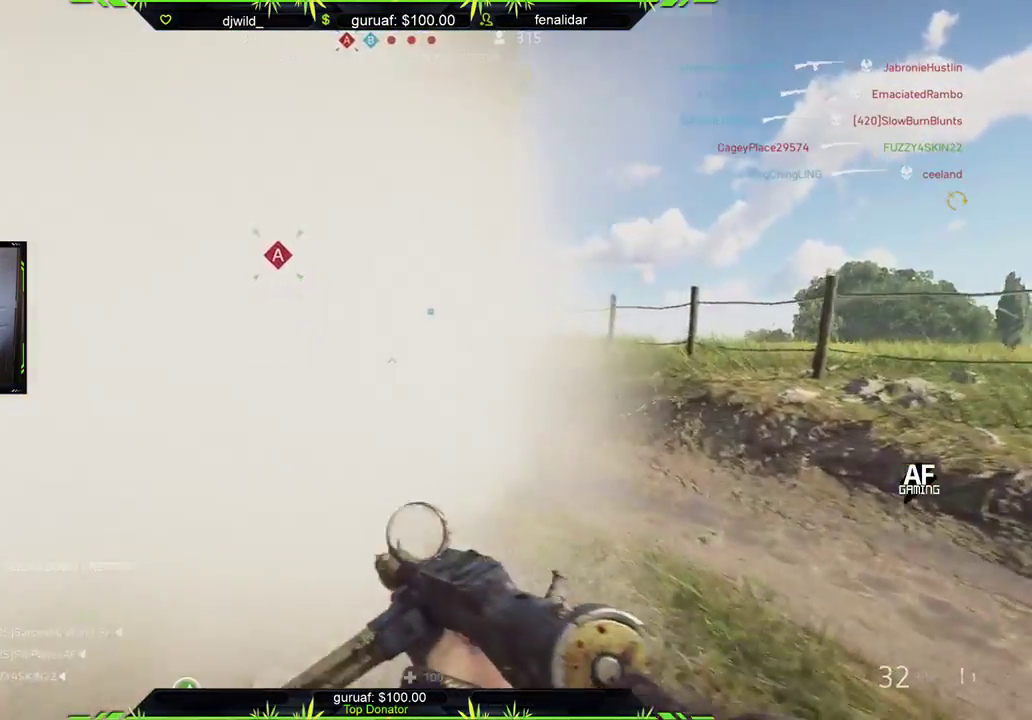
{"buttons": [], "left_stick": "up", "right_stick": "center", "events": []}
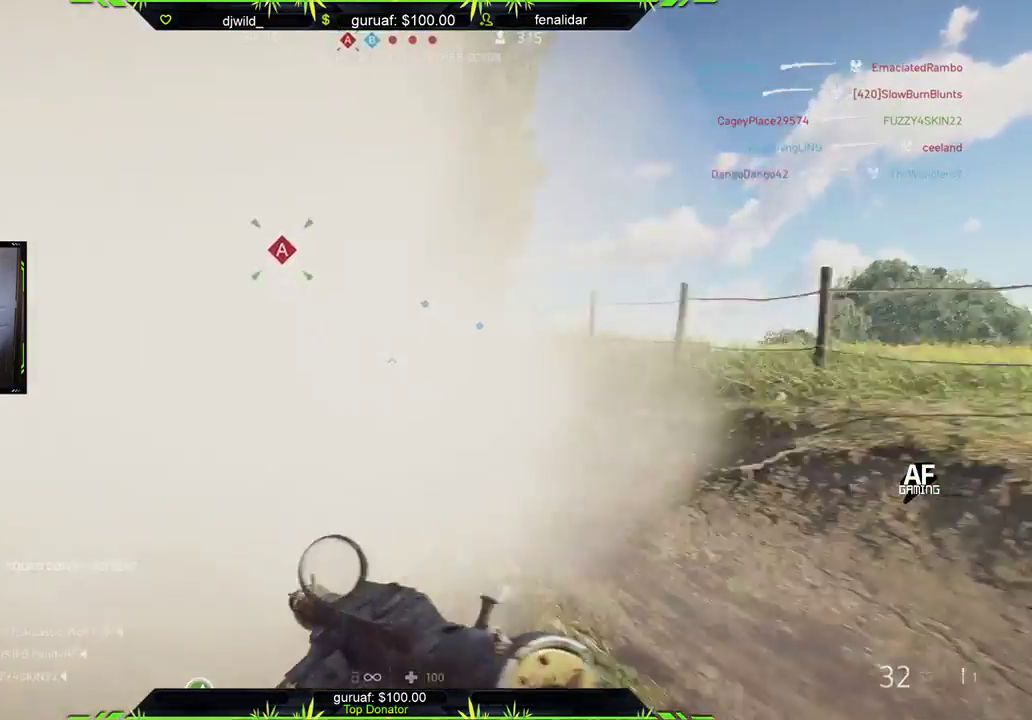
{"buttons": [], "left_stick": "up-right", "right_stick": "center", "events": [[133, "left_stick", "up-right"], [250, "right_stick", "left"], [400, "right_stick", "center"]]}
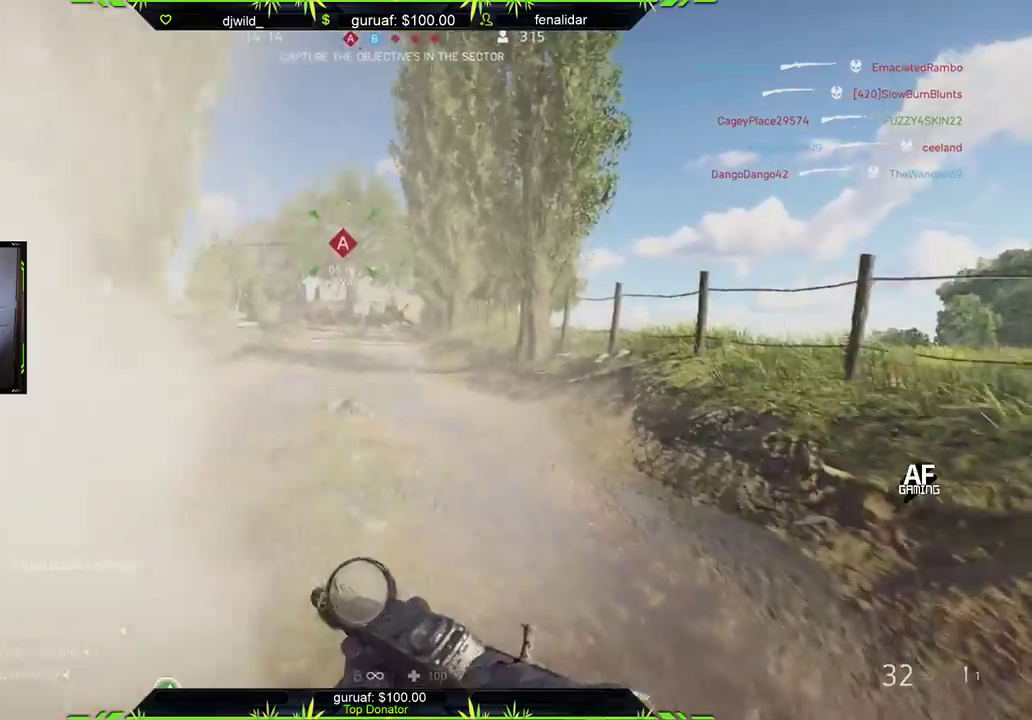
{"buttons": [], "left_stick": "up-right", "right_stick": "right", "events": [[117, "right_stick", "left"], [233, "right_stick", "center"], [450, "right_stick", "right"]]}
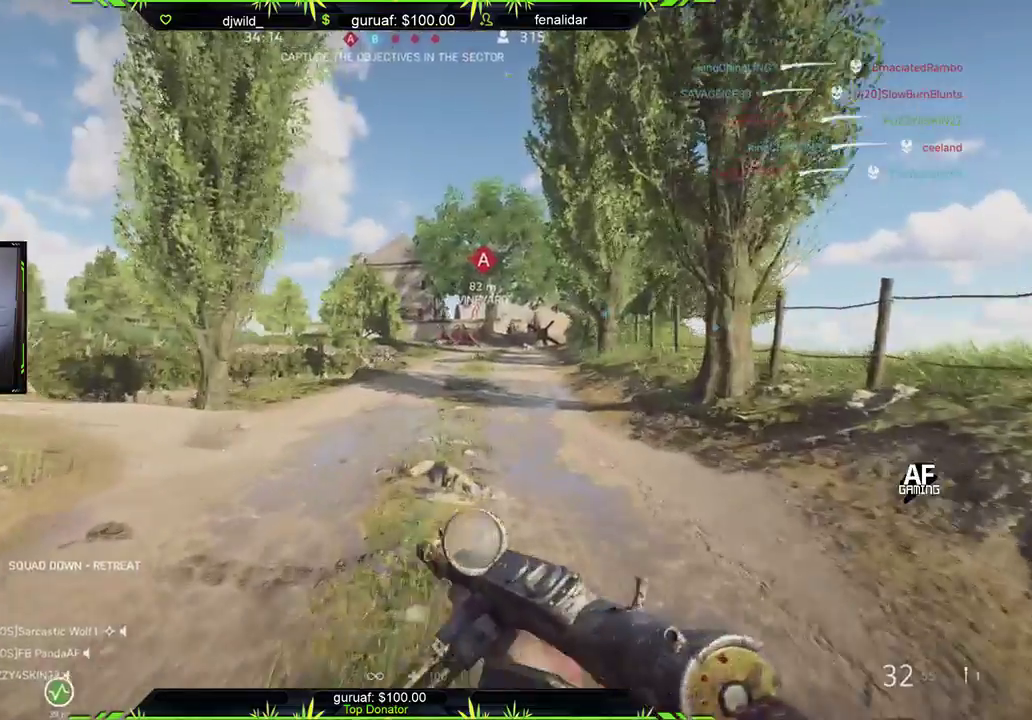
{"buttons": [], "left_stick": "up-right", "right_stick": "center", "events": [[117, "right_stick", "center"]]}
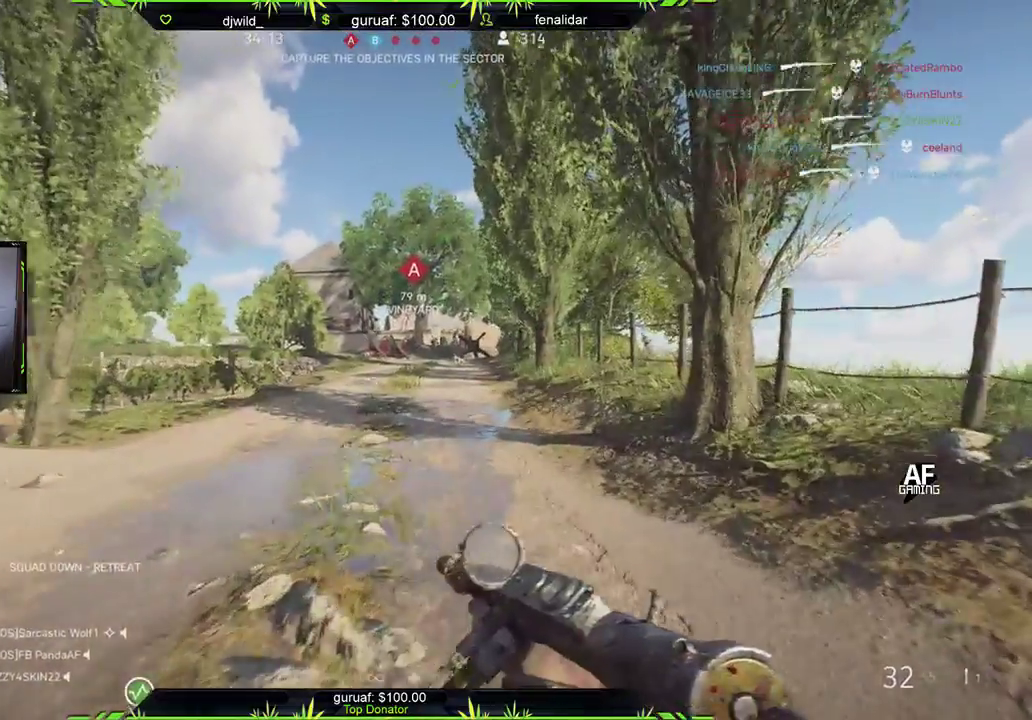
{"buttons": [], "left_stick": "up-right", "right_stick": "center", "events": []}
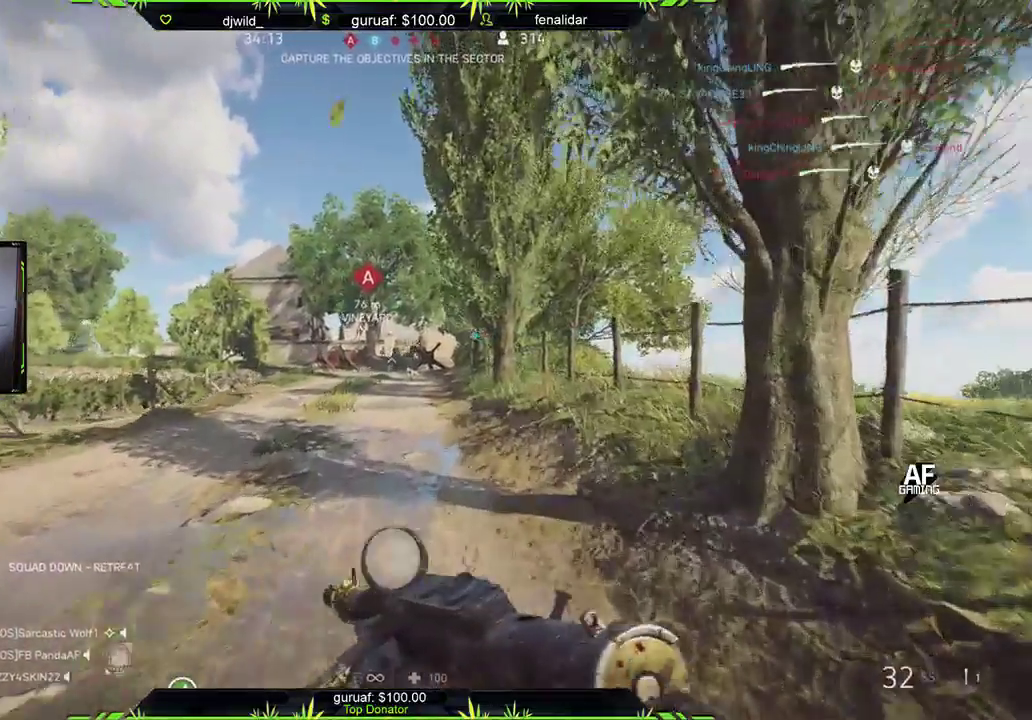
{"buttons": ["L2", "R2"], "left_stick": "up-right", "right_stick": "center", "events": [[150, "L2", "down"], [367, "R2", "down"]]}
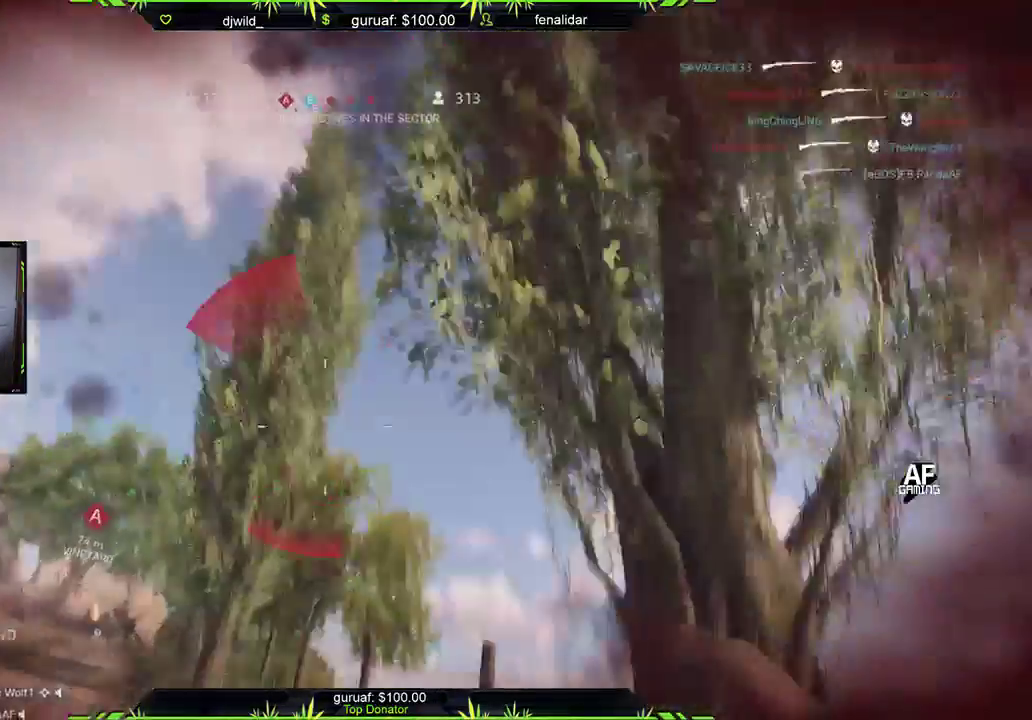
{"buttons": [], "left_stick": "center", "right_stick": "center", "events": [[83, "L2", "up"], [133, "R2", "up"], [133, "right_stick", "down-right"], [183, "right_stick", "right"], [283, "right_stick", "center"], [317, "left_stick", "center"]]}
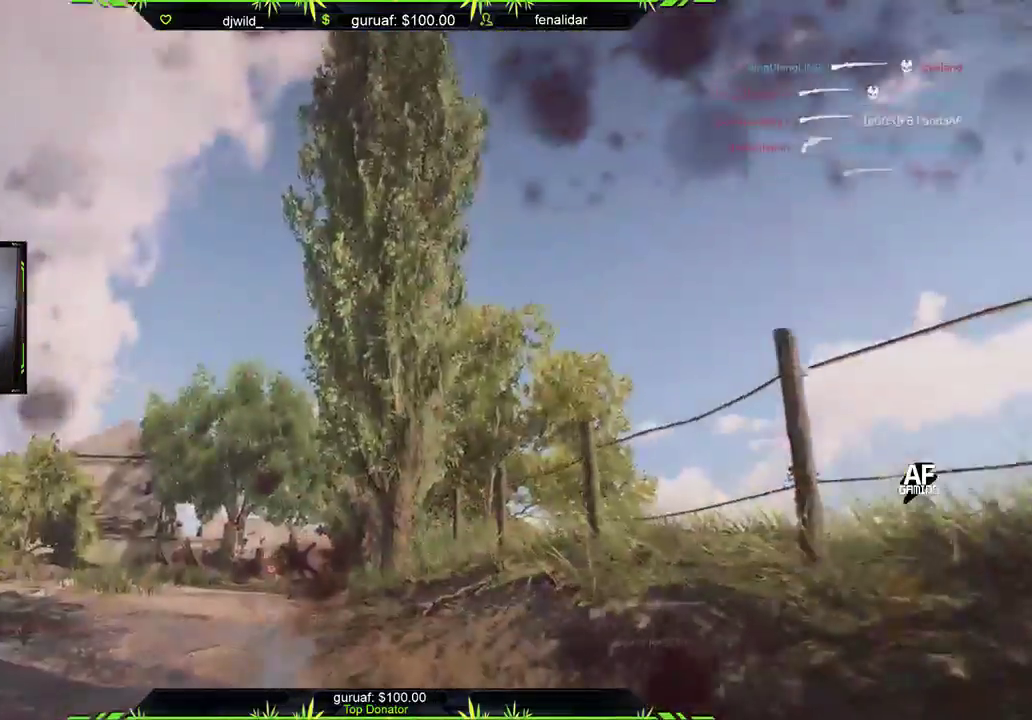
{"buttons": ["START"], "left_stick": "center", "right_stick": "center", "events": [[33, "START", "down"]]}
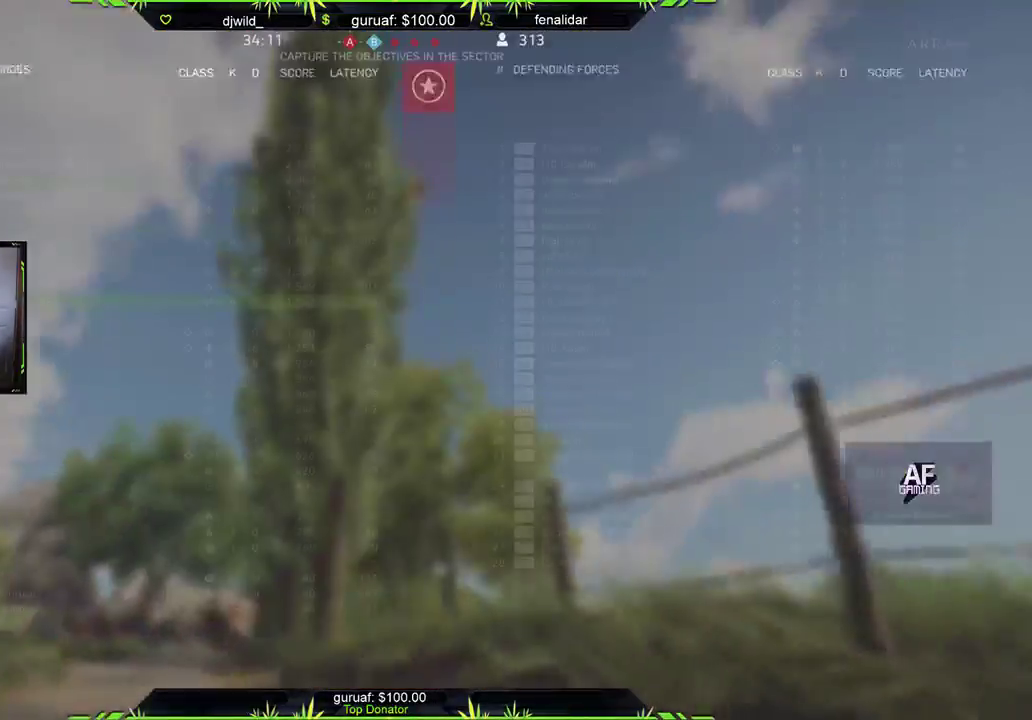
{"buttons": [], "left_stick": "center", "right_stick": "center", "events": [[233, "START", "up"]]}
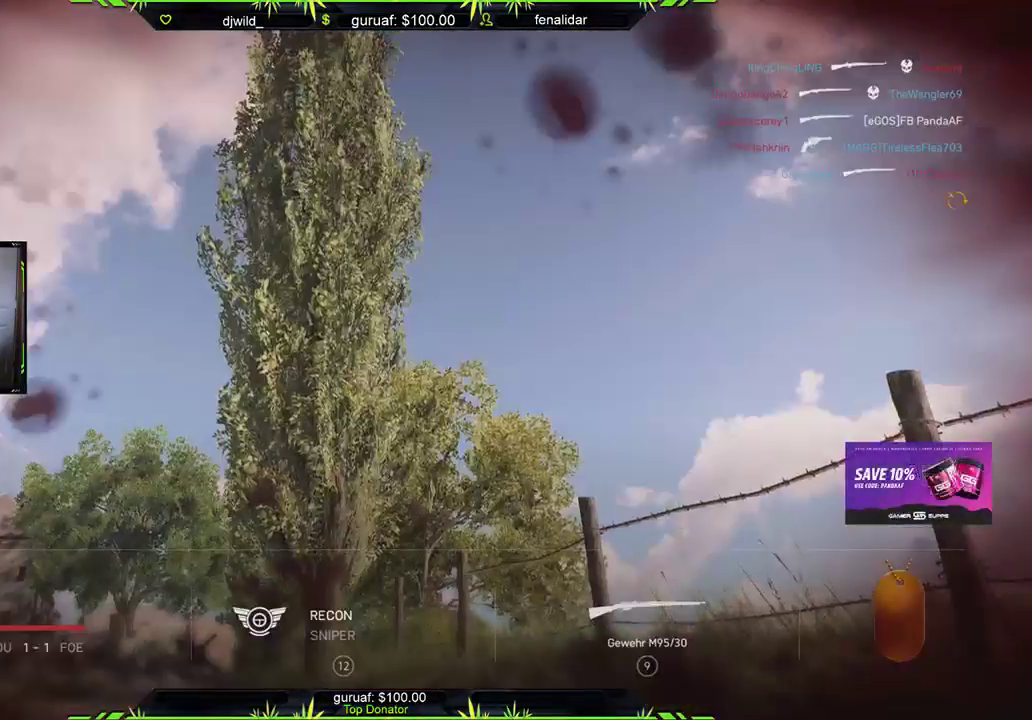
{"buttons": ["START"], "left_stick": "center", "right_stick": "center", "events": [[250, "START", "down"]]}
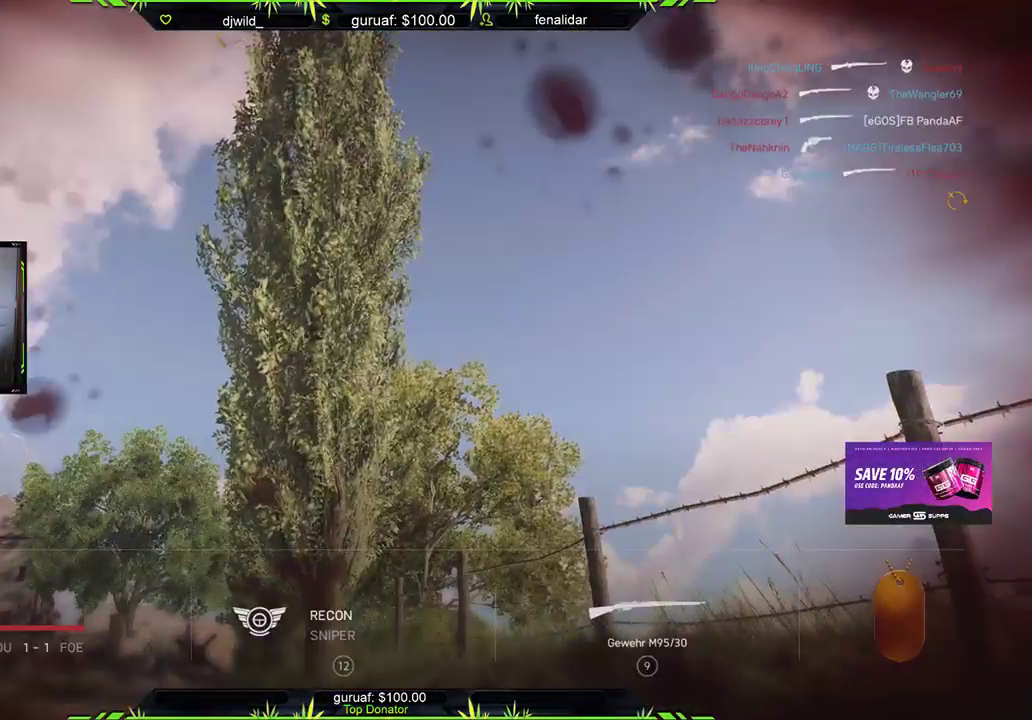
{"buttons": ["START"], "left_stick": "center", "right_stick": "center", "events": []}
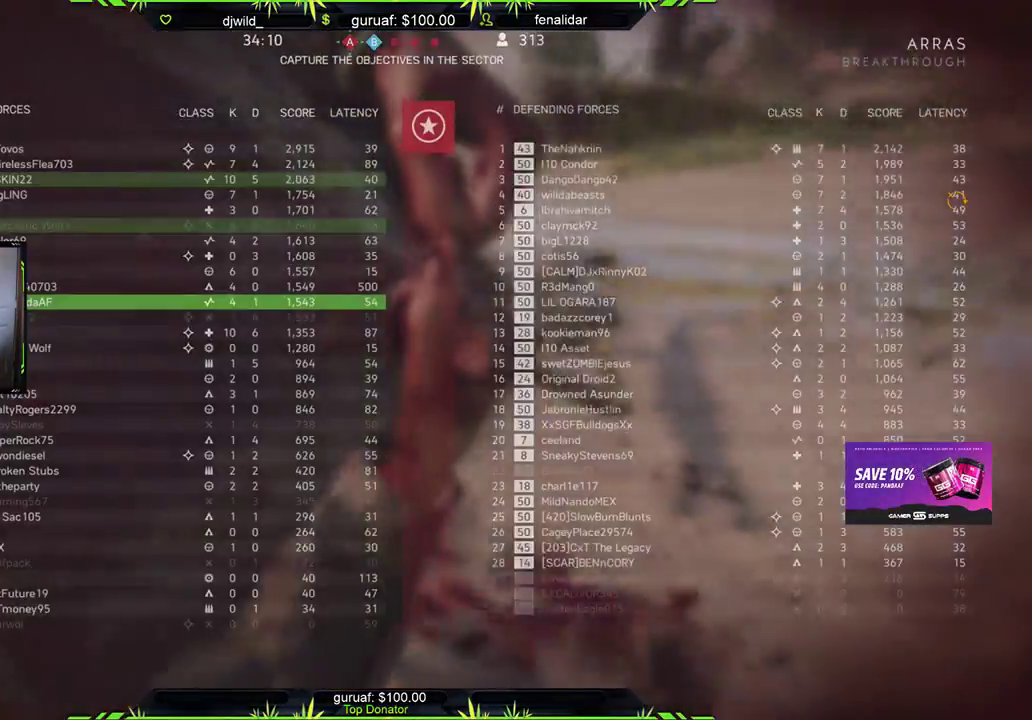
{"buttons": ["START"], "left_stick": "center", "right_stick": "center", "events": []}
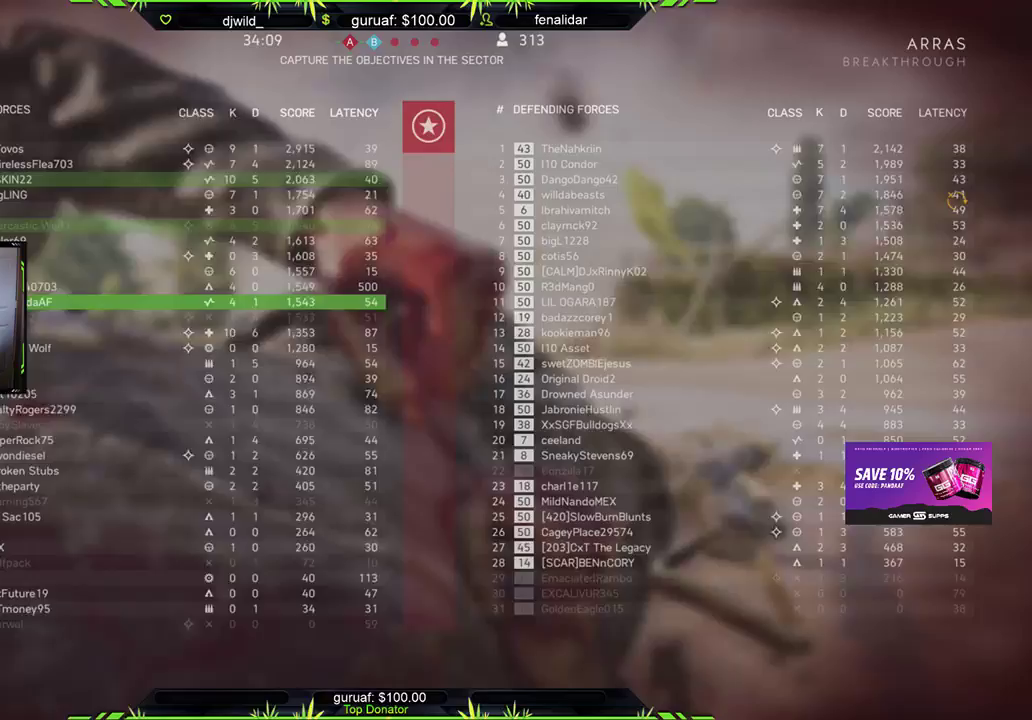
{"buttons": ["START"], "left_stick": "center", "right_stick": "center", "events": []}
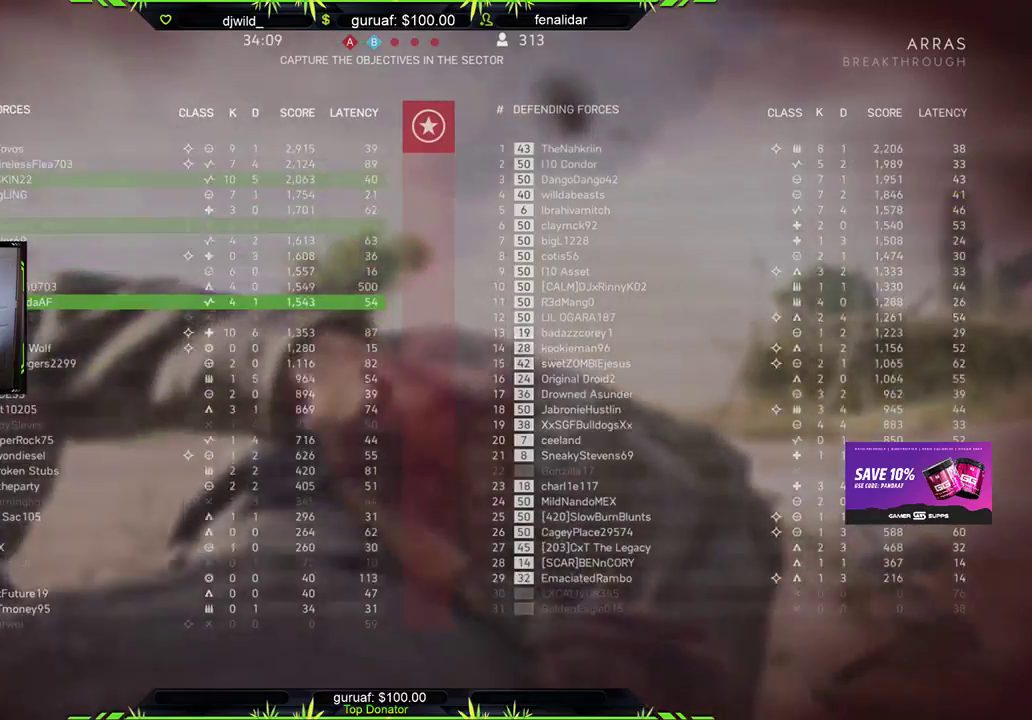
{"buttons": [], "left_stick": "center", "right_stick": "center", "events": [[17, "START", "up"]]}
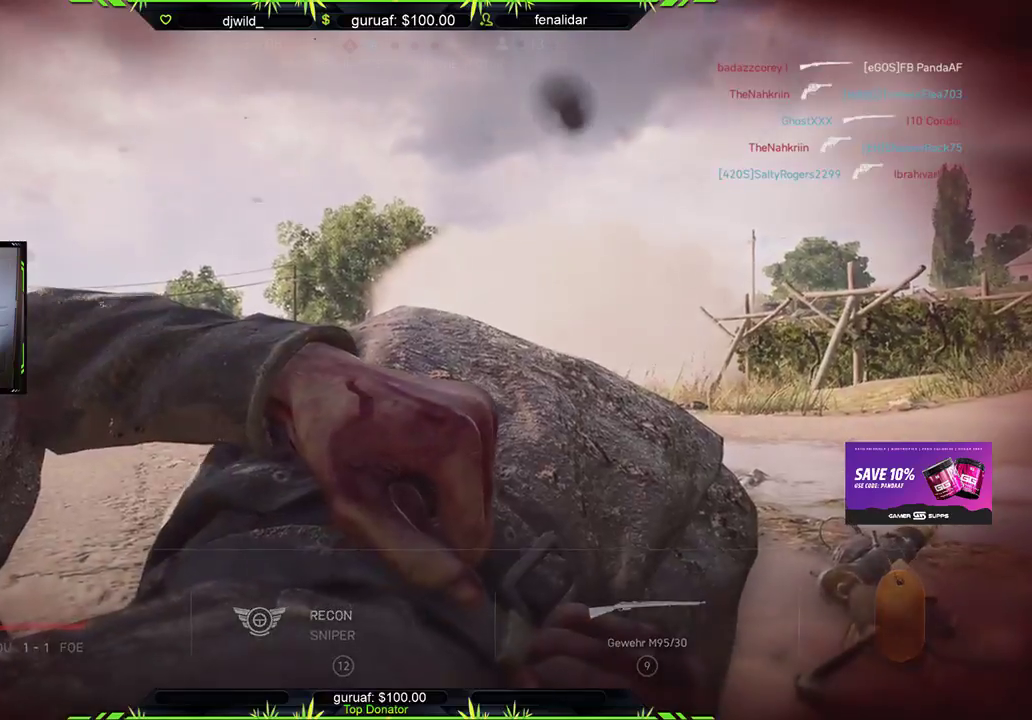
{"buttons": [], "left_stick": "center", "right_stick": "center", "events": []}
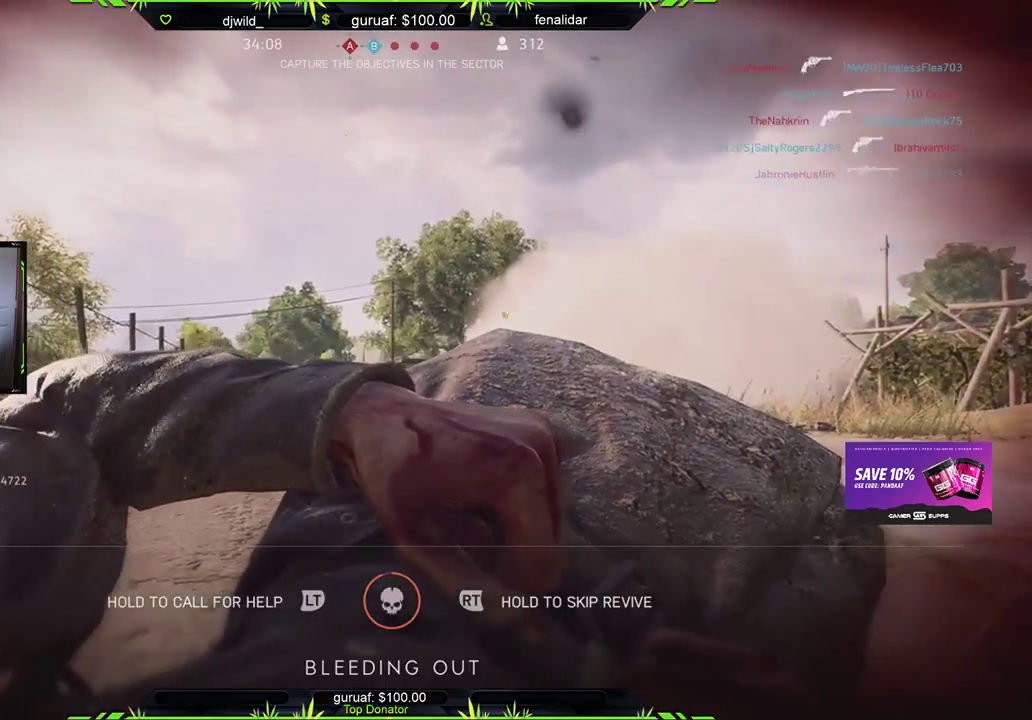
{"buttons": ["R2", "START"], "left_stick": "center", "right_stick": "center", "events": [[33, "R2", "down"], [50, "right_stick", "up-left"], [250, "right_stick", "center"], [333, "START", "down"]]}
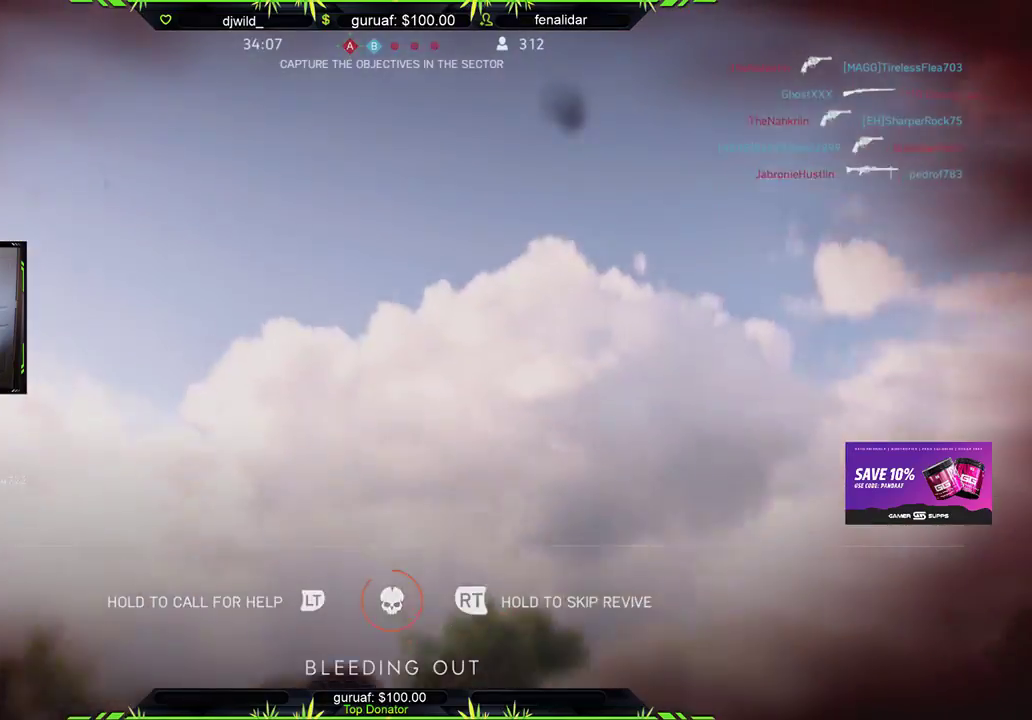
{"buttons": ["R2", "START"], "left_stick": "center", "right_stick": "center", "events": []}
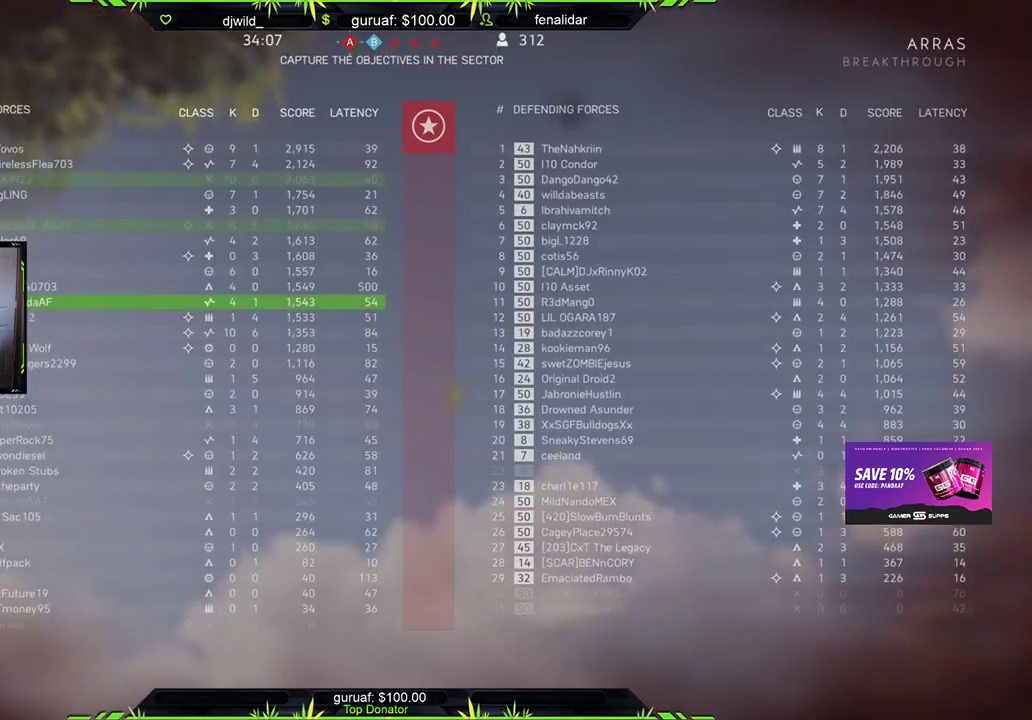
{"buttons": ["R2", "START"], "left_stick": "center", "right_stick": "down", "events": [[233, "START", "up"], [433, "right_stick", "down"], [467, "START", "down"]]}
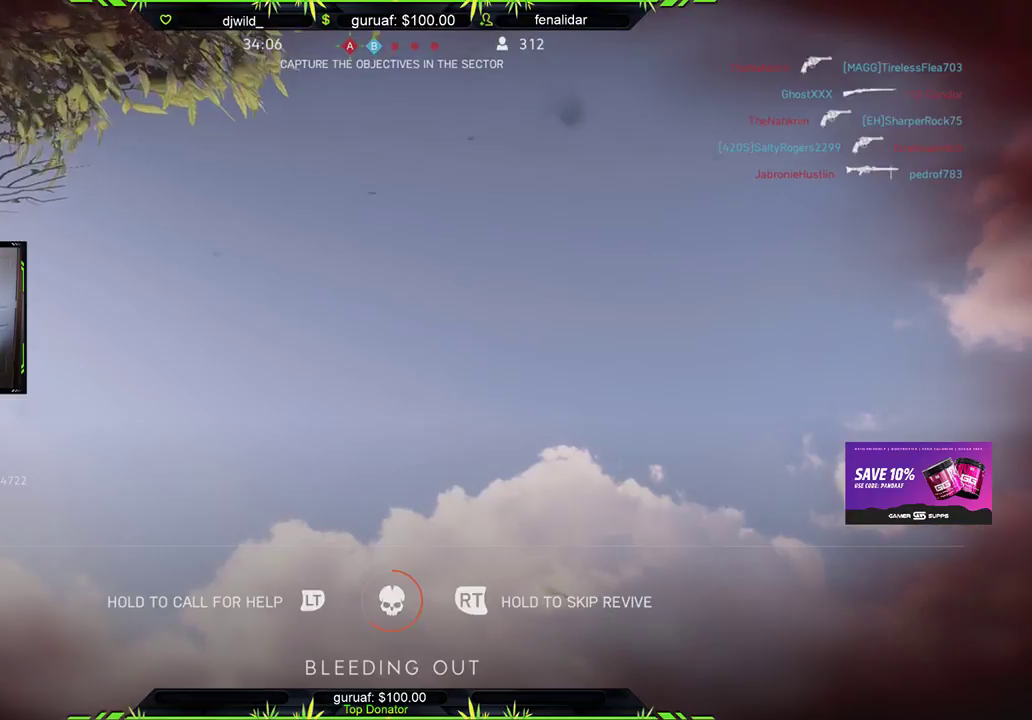
{"buttons": ["R2", "START"], "left_stick": "center", "right_stick": "down", "events": []}